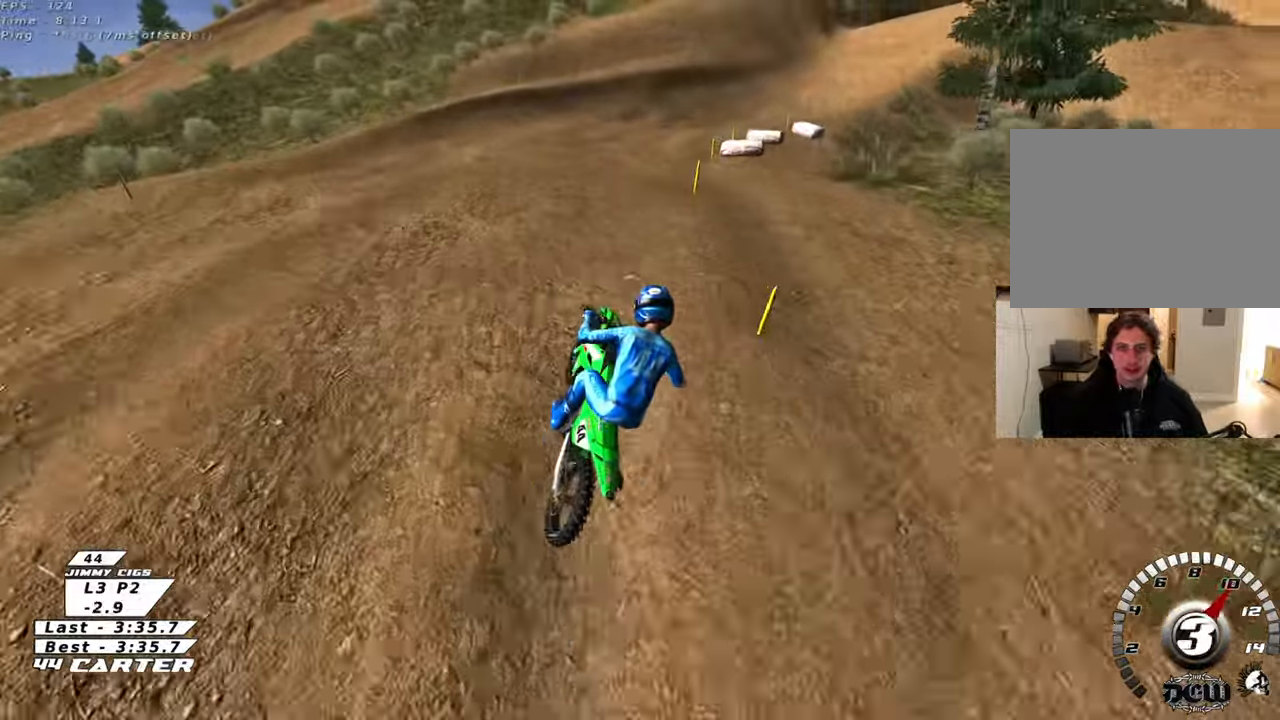
Gameplay with a controller (Xbox layout); each line is a JSON object with the inputs held at the frame after it. "events" lists button and stick changes between this image and that frame as [ms after this image, input, new state], when the widget could be followed in between.
{"buttons": ["R2"], "left_stick": "up-right", "right_stick": "center", "events": [[67, "left_stick", "down-left"], [117, "R2", "down"], [283, "left_stick", "down-right"], [350, "left_stick", "right"], [450, "left_stick", "up-right"]]}
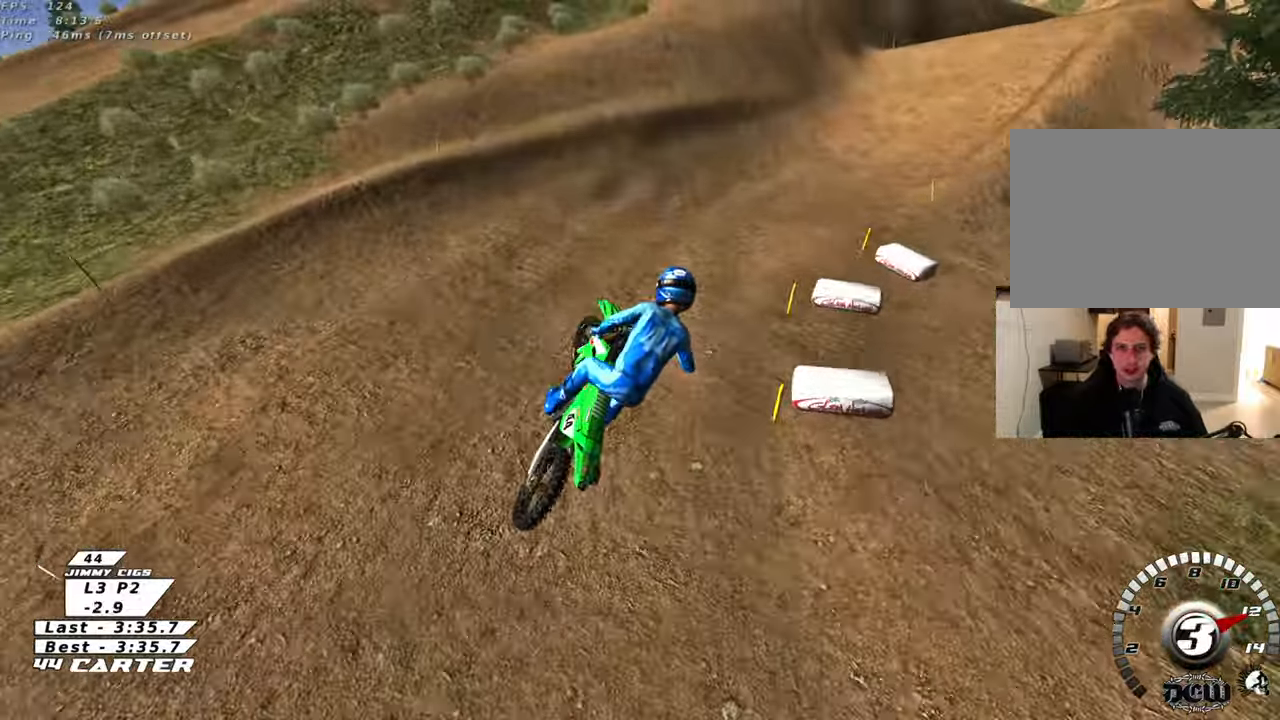
{"buttons": ["R2"], "left_stick": "up-left", "right_stick": "center", "events": [[367, "left_stick", "up-left"]]}
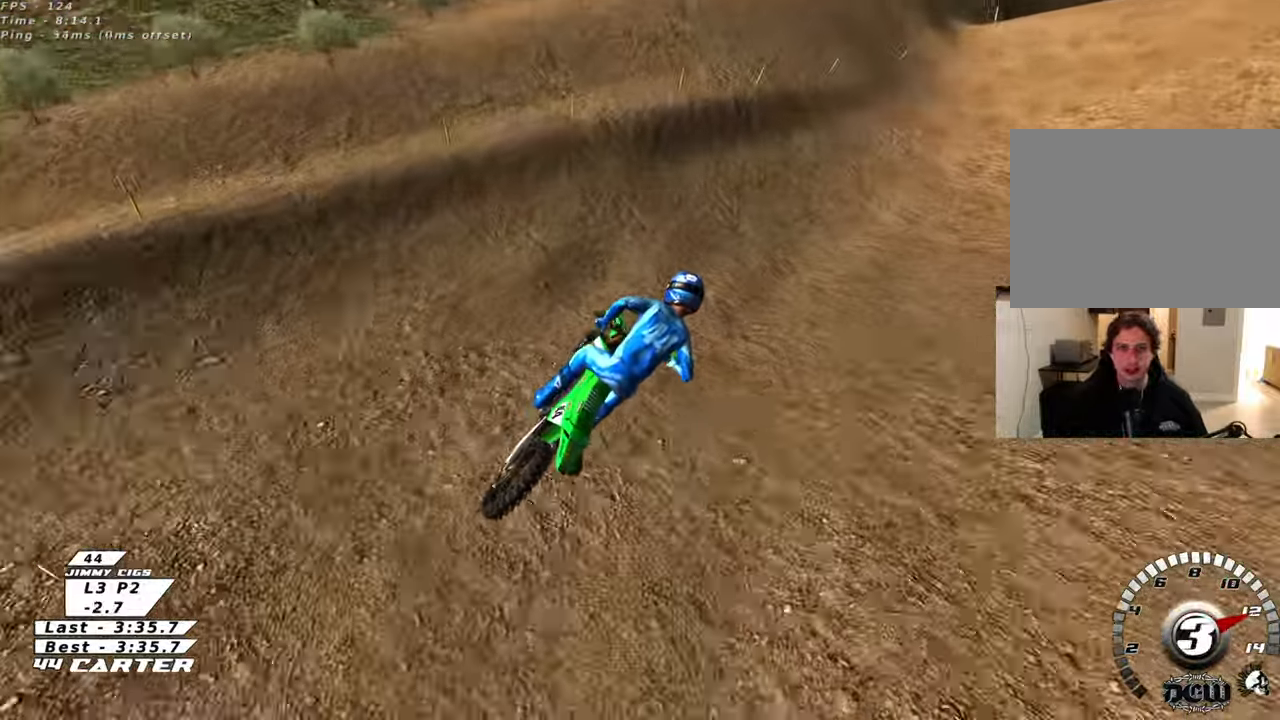
{"buttons": ["R2"], "left_stick": "up", "right_stick": "center", "events": [[133, "left_stick", "up"], [233, "left_stick", "up-right"], [450, "left_stick", "up"]]}
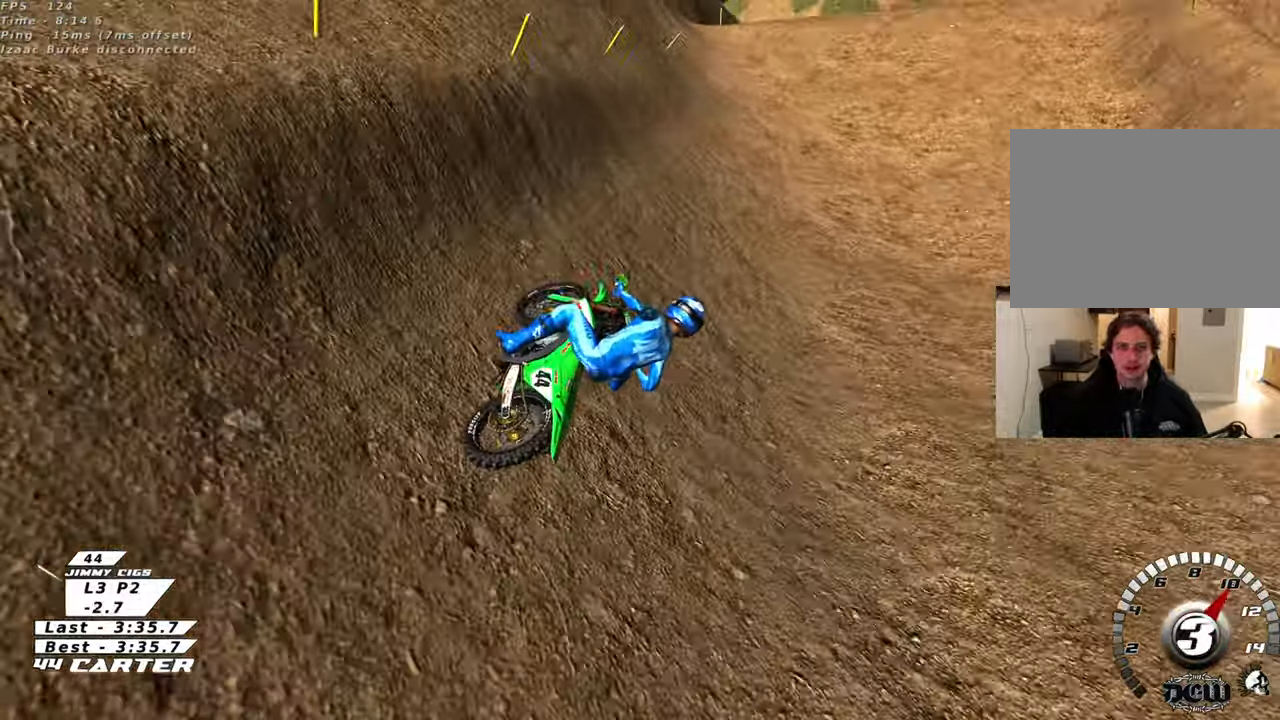
{"buttons": ["A"], "left_stick": "up-left", "right_stick": "center", "events": [[33, "A", "down"], [83, "left_stick", "up-left"], [167, "A", "up"], [433, "A", "down"], [500, "R2", "up"]]}
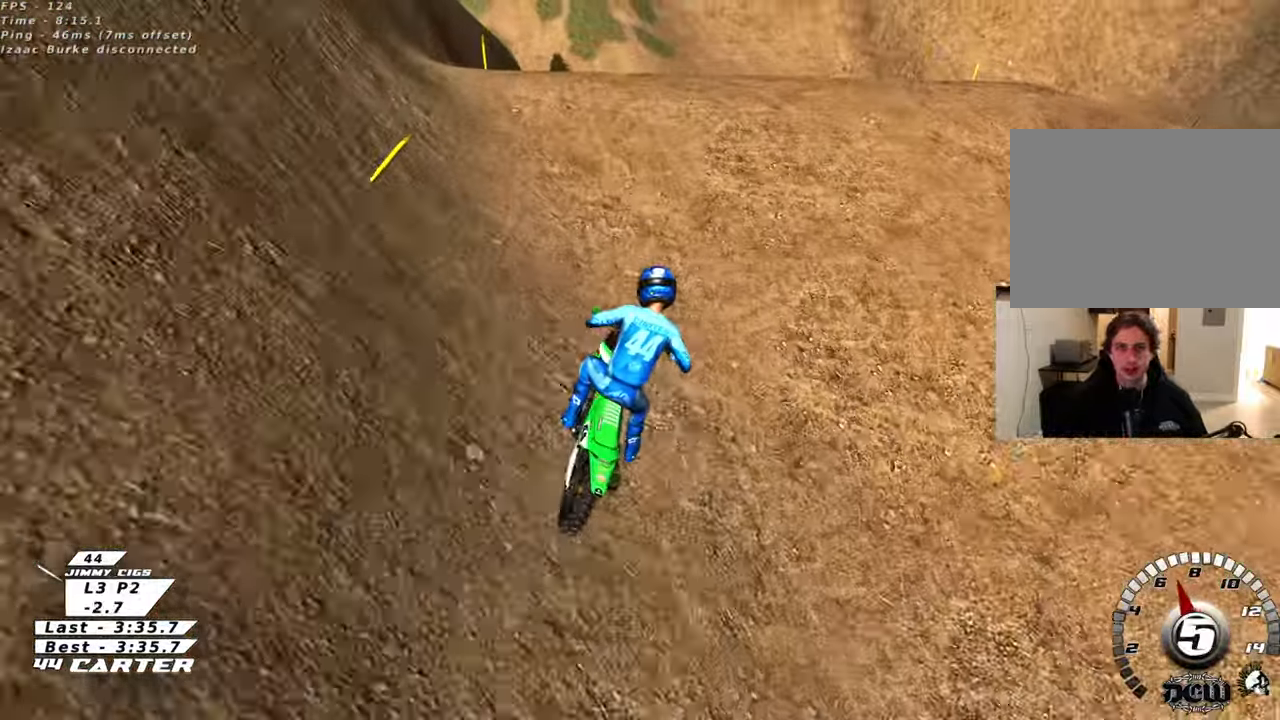
{"buttons": [], "left_stick": "down-left", "right_stick": "center", "events": [[33, "A", "up"], [150, "left_stick", "up-right"], [217, "left_stick", "right"], [400, "left_stick", "down-left"]]}
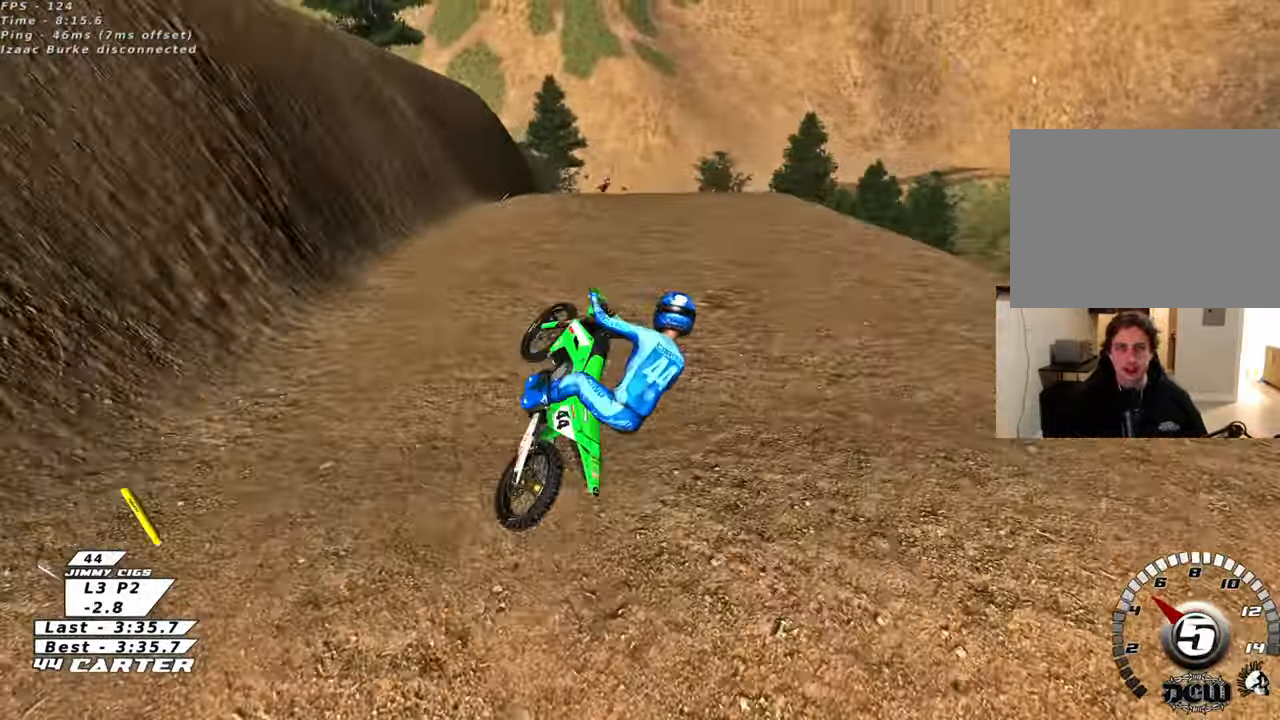
{"buttons": ["A", "R2"], "left_stick": "up-left", "right_stick": "center", "events": [[50, "R2", "down"], [117, "left_stick", "down-right"], [133, "A", "down"], [233, "A", "up"], [300, "left_stick", "down-left"], [317, "A", "down"], [450, "A", "up"], [467, "left_stick", "up-left"], [500, "A", "down"]]}
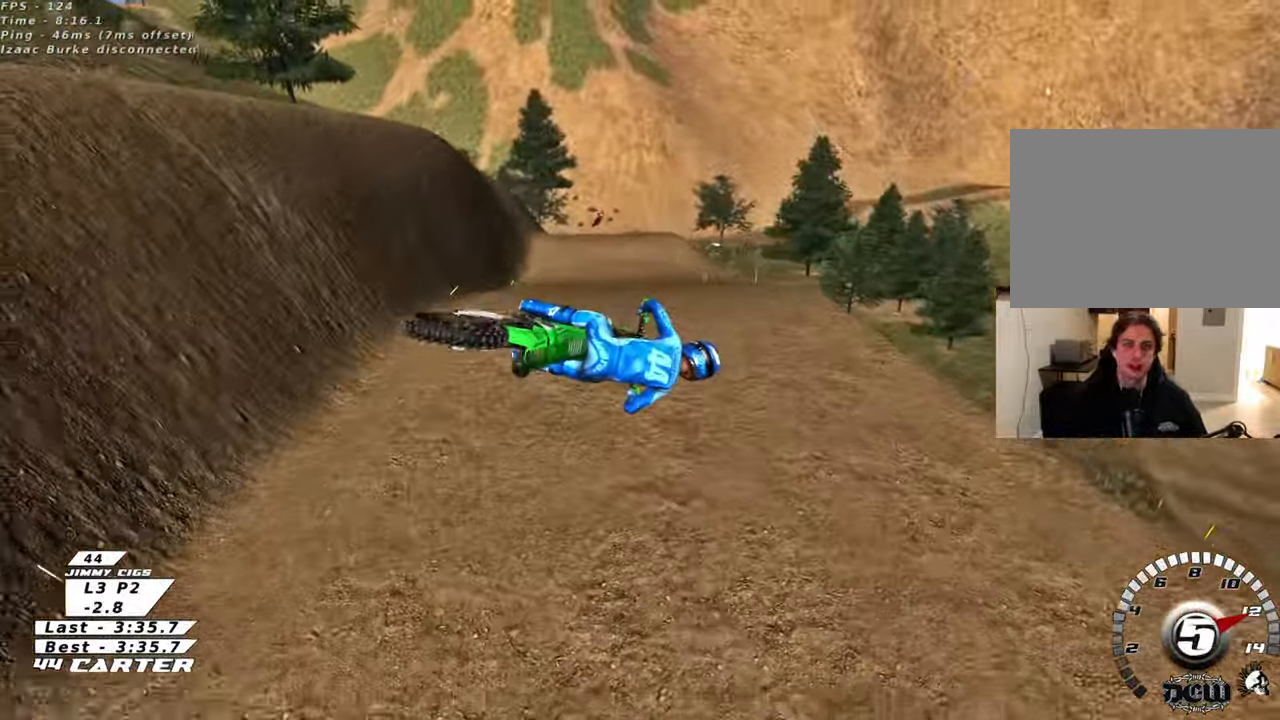
{"buttons": ["R2"], "left_stick": "up-left", "right_stick": "center", "events": [[117, "A", "up"], [217, "A", "down"], [350, "A", "up"]]}
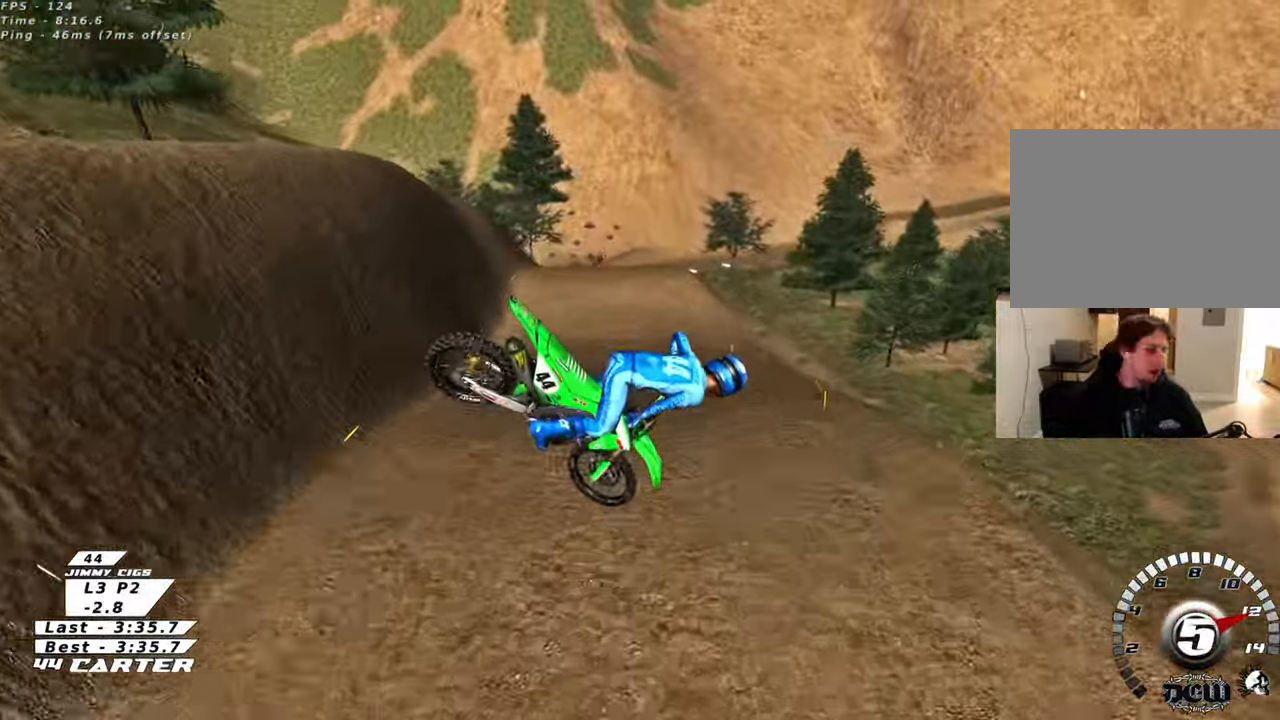
{"buttons": ["R2", "R3"], "left_stick": "down", "right_stick": "down", "events": [[17, "right_stick", "down"], [83, "R3", "down"], [83, "right_stick", "down-left"], [200, "L1", "down"], [333, "right_stick", "down"], [367, "L1", "up"], [367, "left_stick", "down-left"], [433, "left_stick", "down"]]}
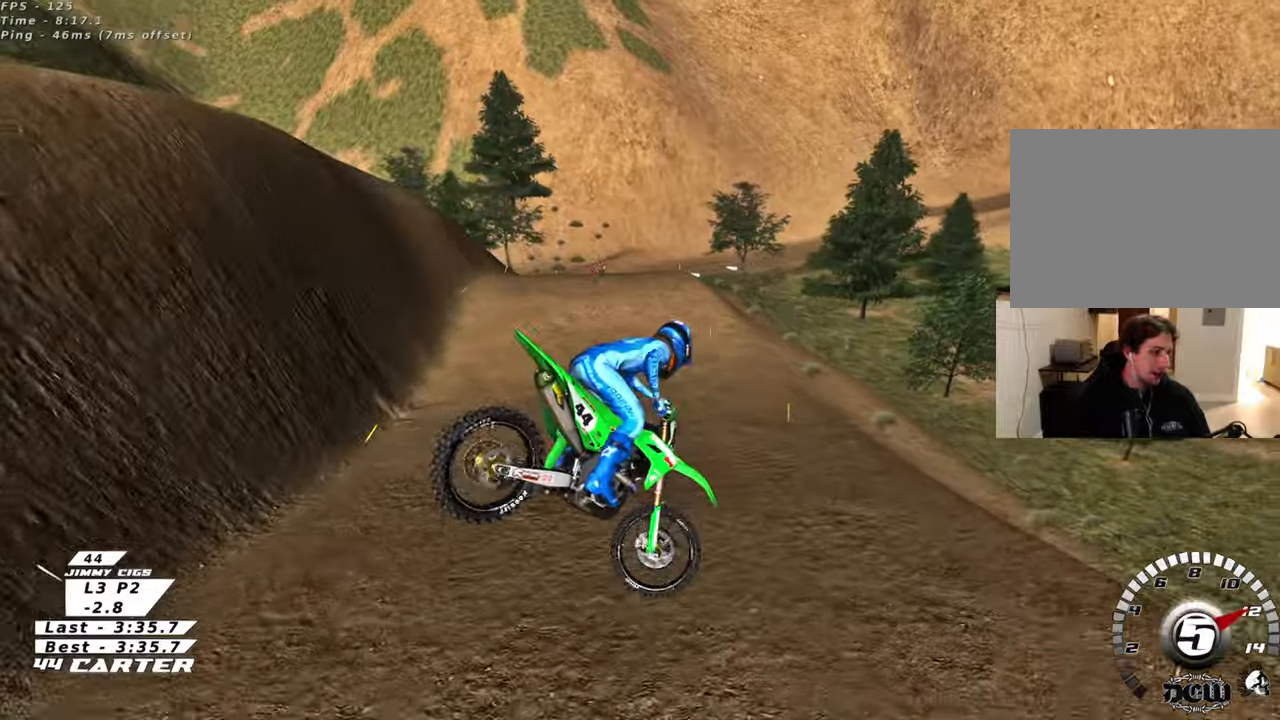
{"buttons": ["R2"], "left_stick": "center", "right_stick": "center", "events": [[33, "R3", "up"], [100, "left_stick", "down-right"], [100, "right_stick", "center"], [267, "left_stick", "up-right"], [300, "X", "down"], [383, "X", "up"], [467, "left_stick", "center"]]}
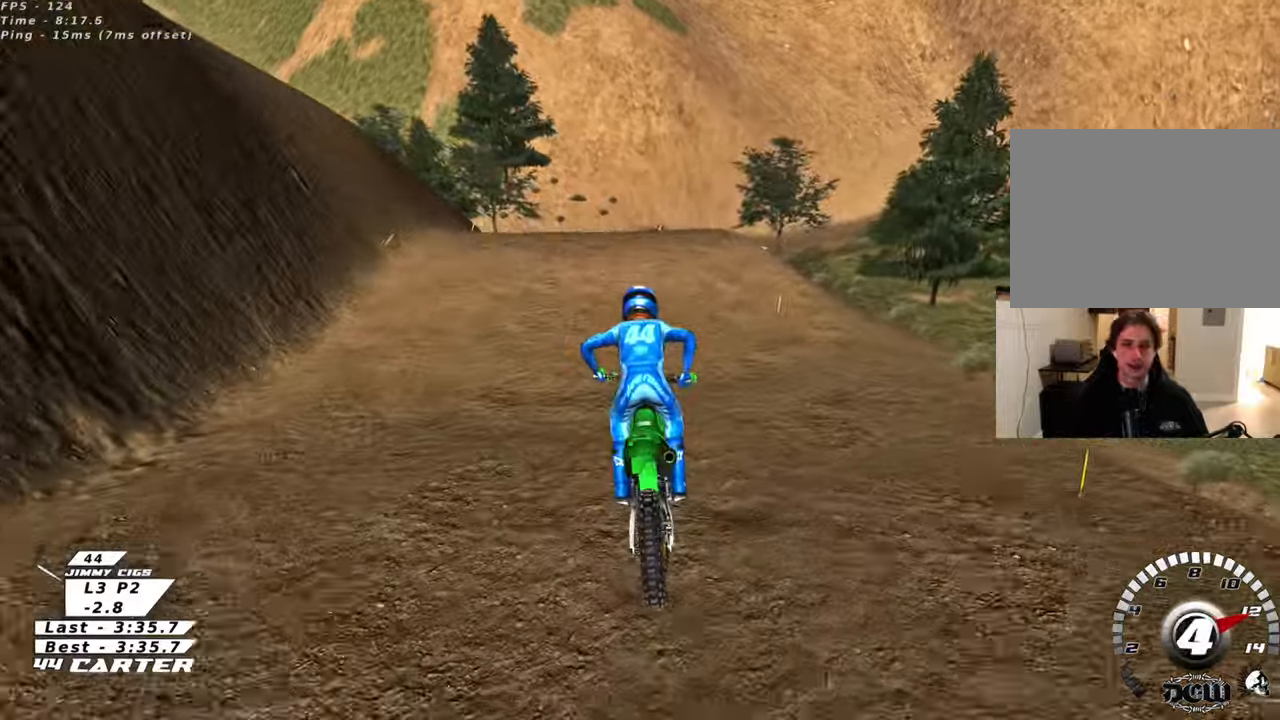
{"buttons": ["L2"], "left_stick": "right", "right_stick": "center", "events": [[33, "X", "down"], [33, "left_stick", "left"], [150, "X", "up"], [167, "left_stick", "center"], [217, "left_stick", "right"], [250, "X", "down"], [300, "left_stick", "up-right"], [317, "L2", "down"], [350, "X", "up"], [400, "R2", "up"], [467, "left_stick", "right"]]}
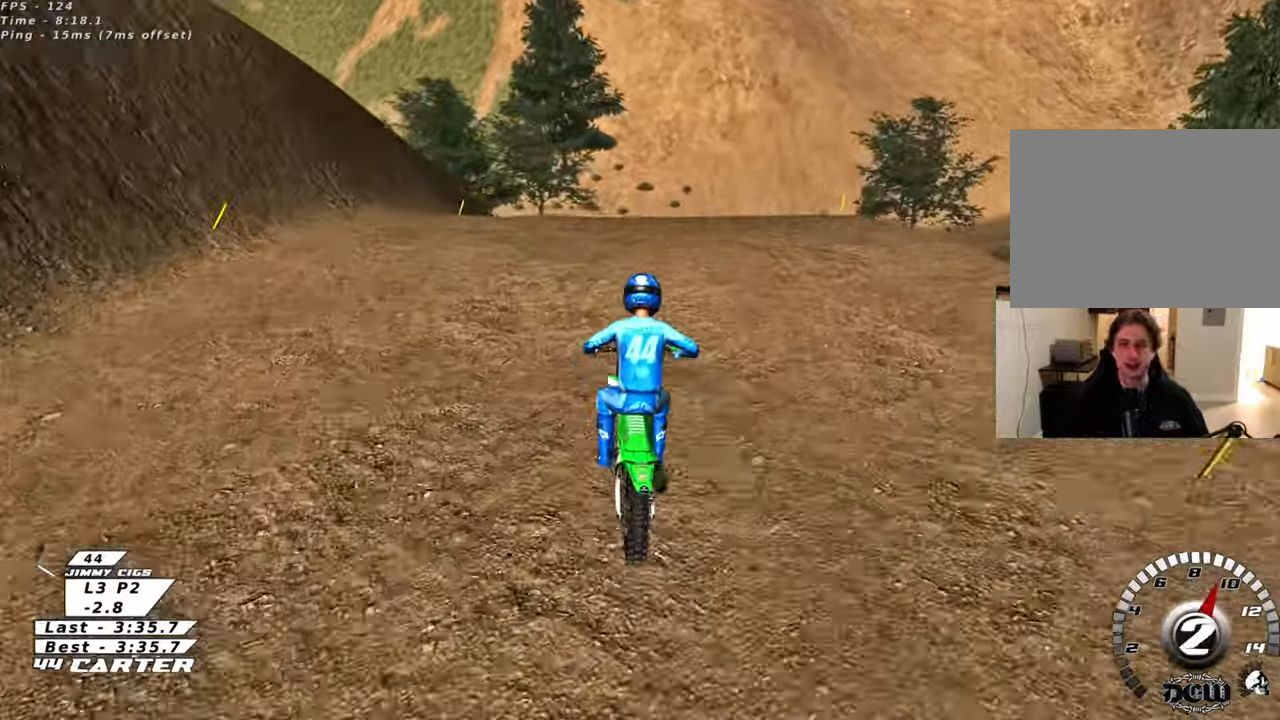
{"buttons": ["R2"], "left_stick": "down-left", "right_stick": "center", "events": [[100, "L2", "up"], [217, "left_stick", "down"], [350, "left_stick", "down-left"], [383, "R2", "down"], [433, "R2", "up"], [500, "R2", "down"]]}
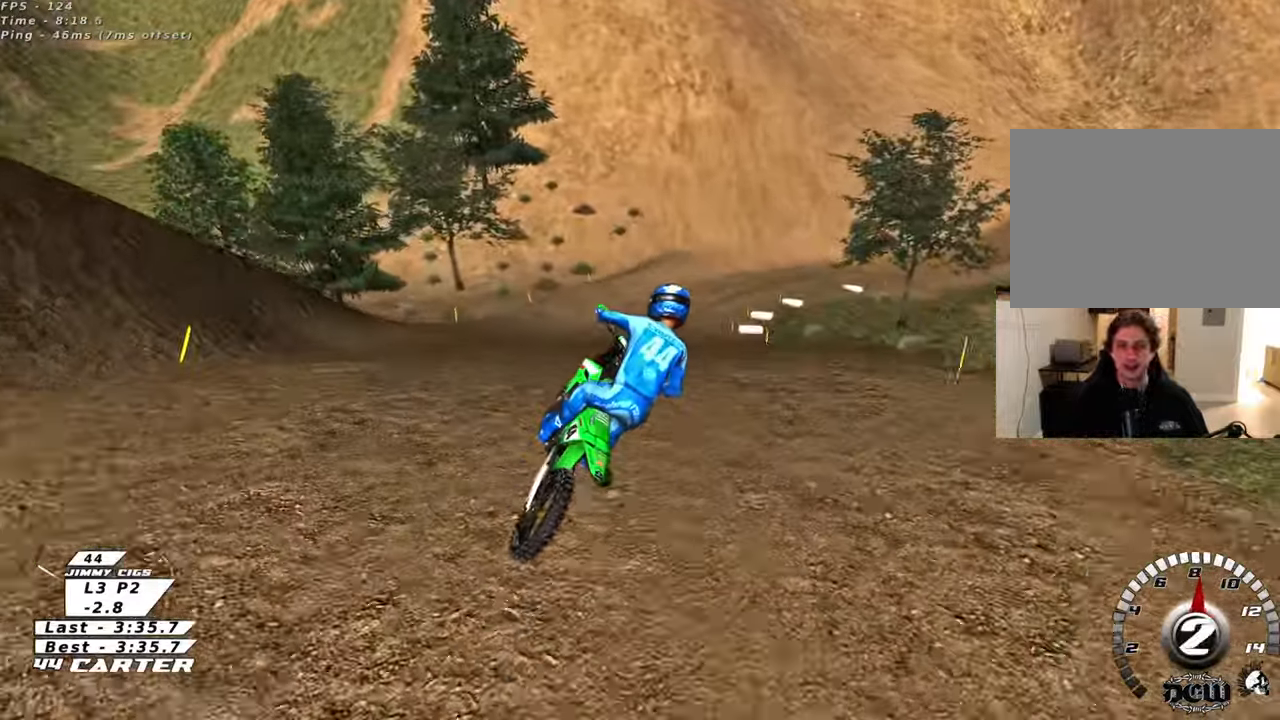
{"buttons": ["A", "R2"], "left_stick": "right", "right_stick": "center", "events": [[67, "A", "down"], [150, "L1", "down"], [200, "A", "up"], [250, "L1", "up"], [267, "A", "down"], [300, "left_stick", "down-right"], [400, "A", "up"], [433, "left_stick", "right"], [467, "A", "down"]]}
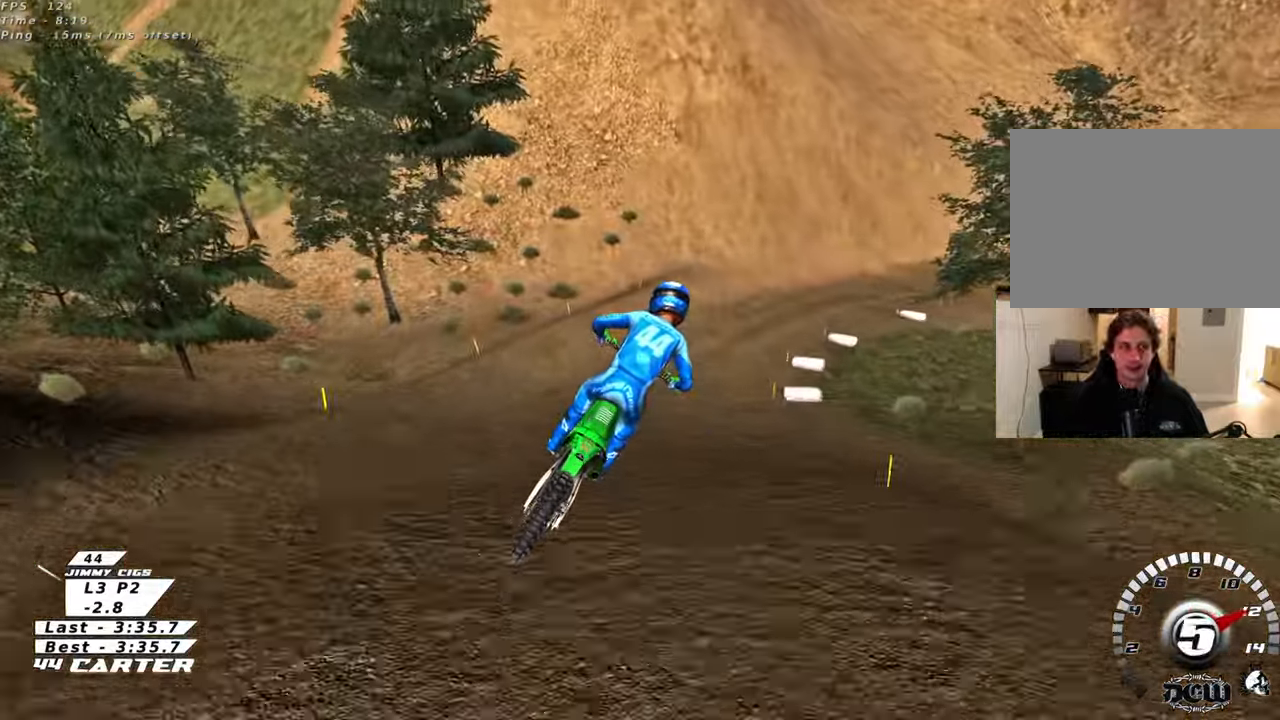
{"buttons": ["R2"], "left_stick": "up", "right_stick": "center", "events": [[67, "left_stick", "up"], [100, "A", "up"], [183, "A", "down"], [317, "A", "up"]]}
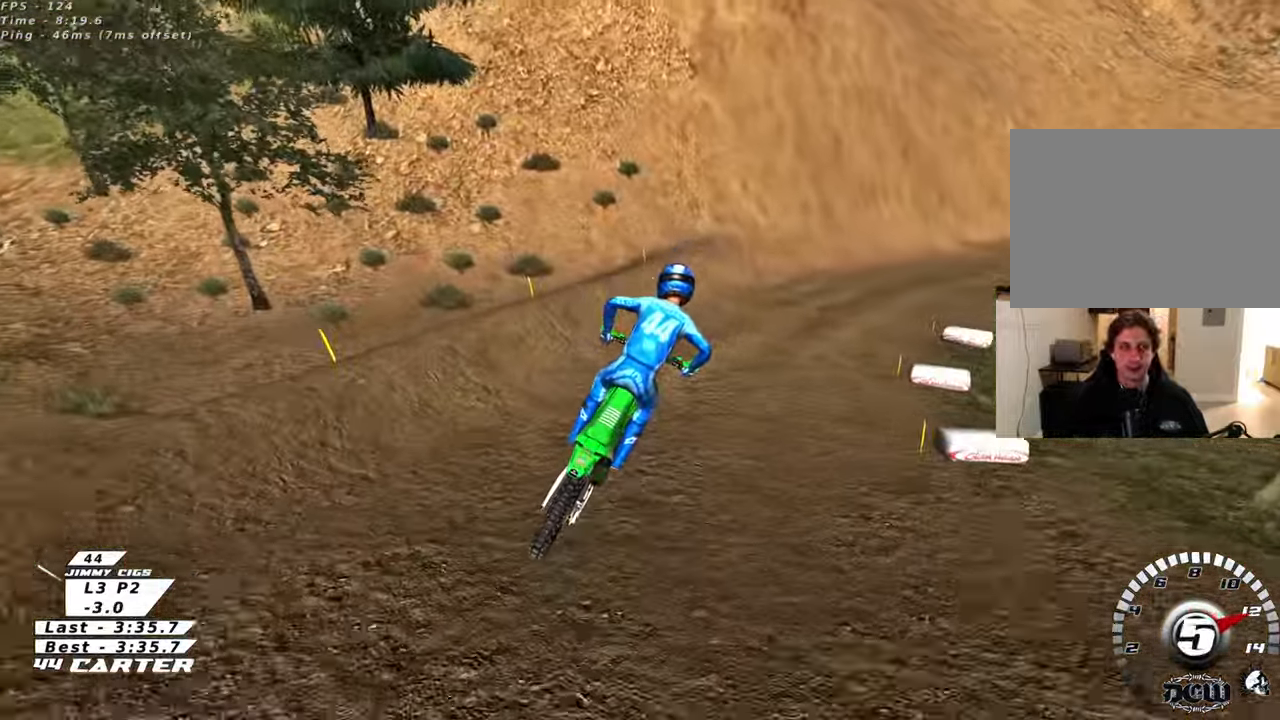
{"buttons": ["R2"], "left_stick": "up-right", "right_stick": "center", "events": [[100, "X", "down"], [183, "X", "up"], [233, "left_stick", "up-right"], [283, "X", "down"], [333, "X", "up"]]}
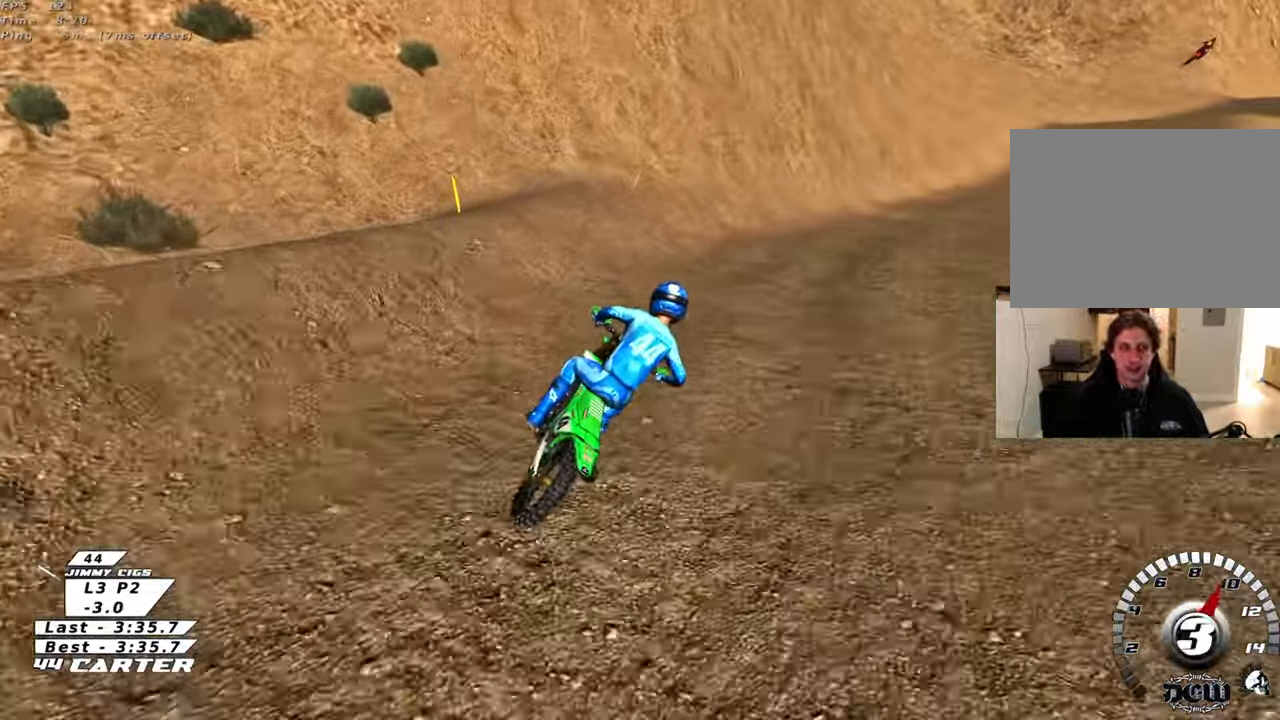
{"buttons": ["A", "R2"], "left_stick": "center", "right_stick": "center", "events": [[333, "left_stick", "up"], [417, "A", "down"], [483, "left_stick", "center"]]}
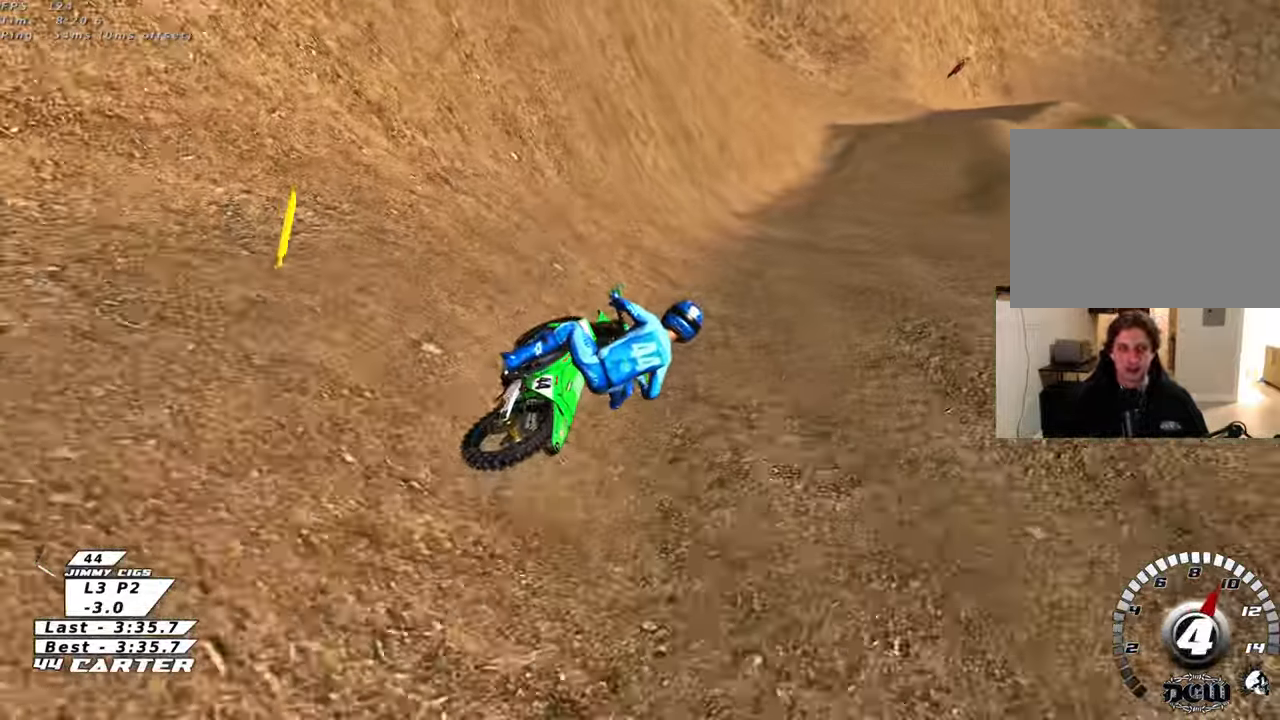
{"buttons": ["R2"], "left_stick": "center", "right_stick": "center", "events": [[83, "A", "up"]]}
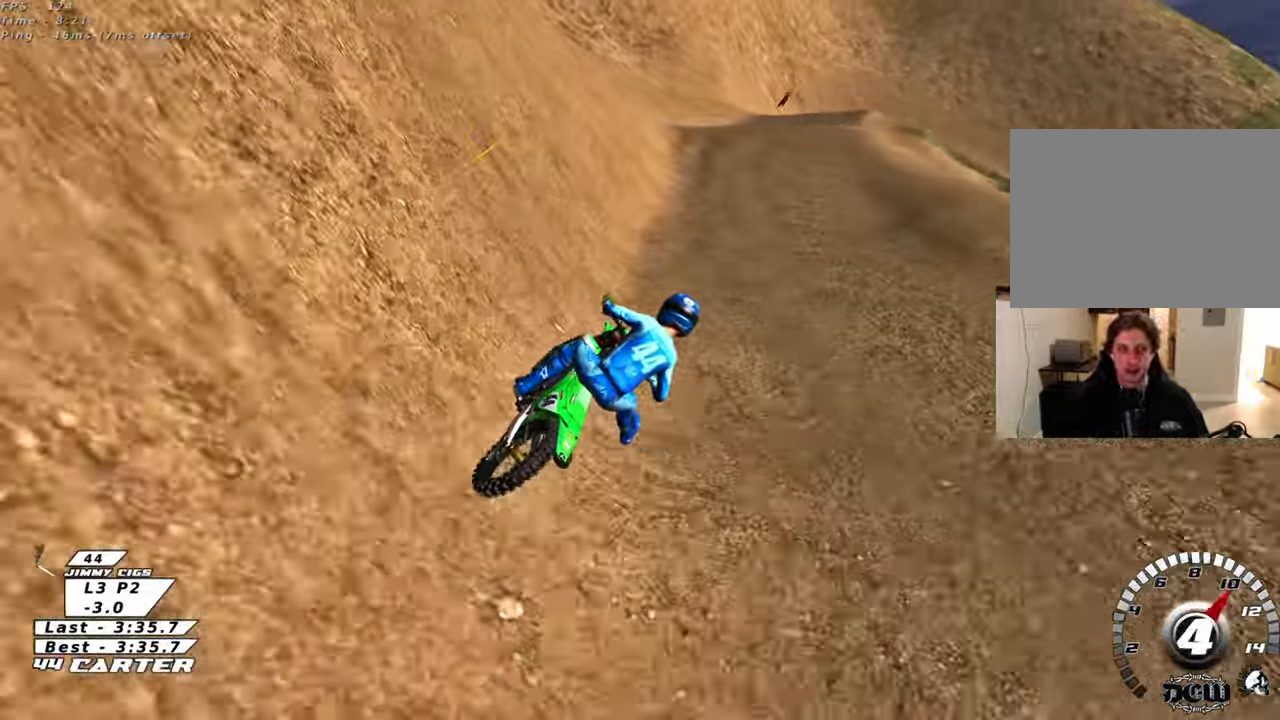
{"buttons": ["R2"], "left_stick": "up", "right_stick": "center", "events": [[150, "left_stick", "up-left"], [317, "A", "down"], [400, "left_stick", "up"], [450, "A", "up"]]}
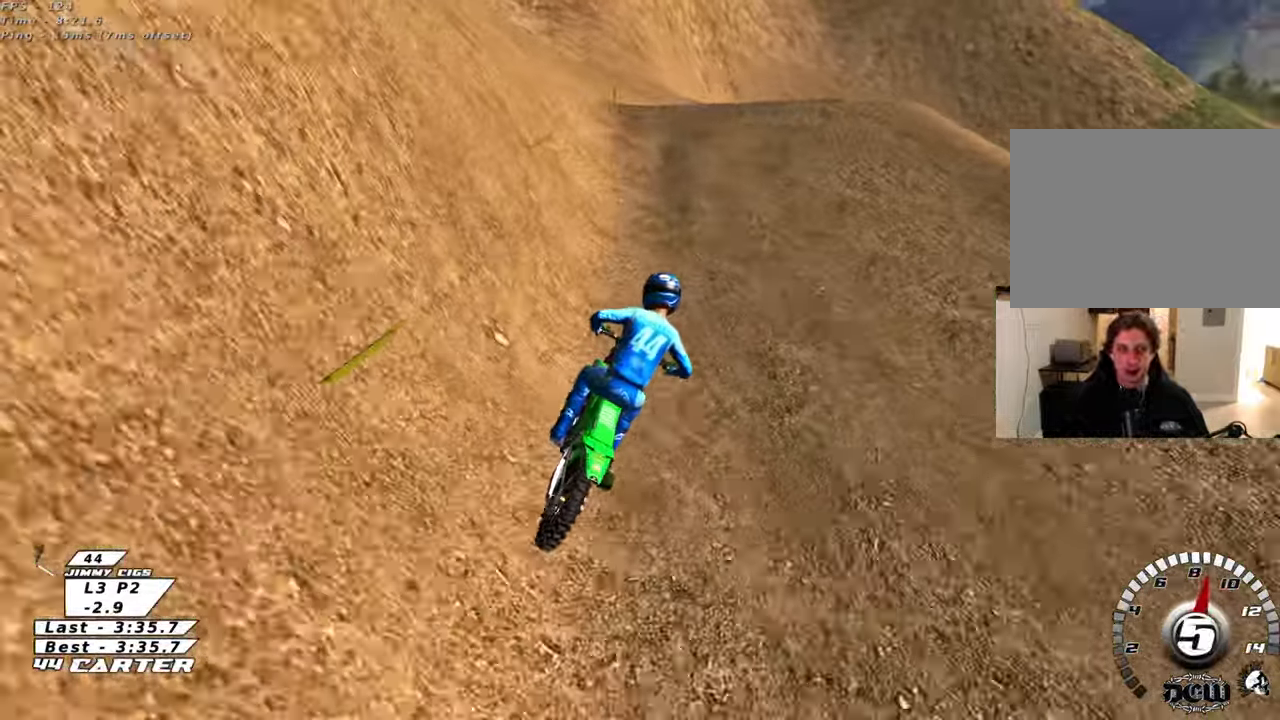
{"buttons": [], "left_stick": "right", "right_stick": "center", "events": [[83, "L2", "down"], [117, "left_stick", "center"], [133, "R2", "up"], [317, "left_stick", "up"], [400, "L2", "up"], [450, "left_stick", "right"]]}
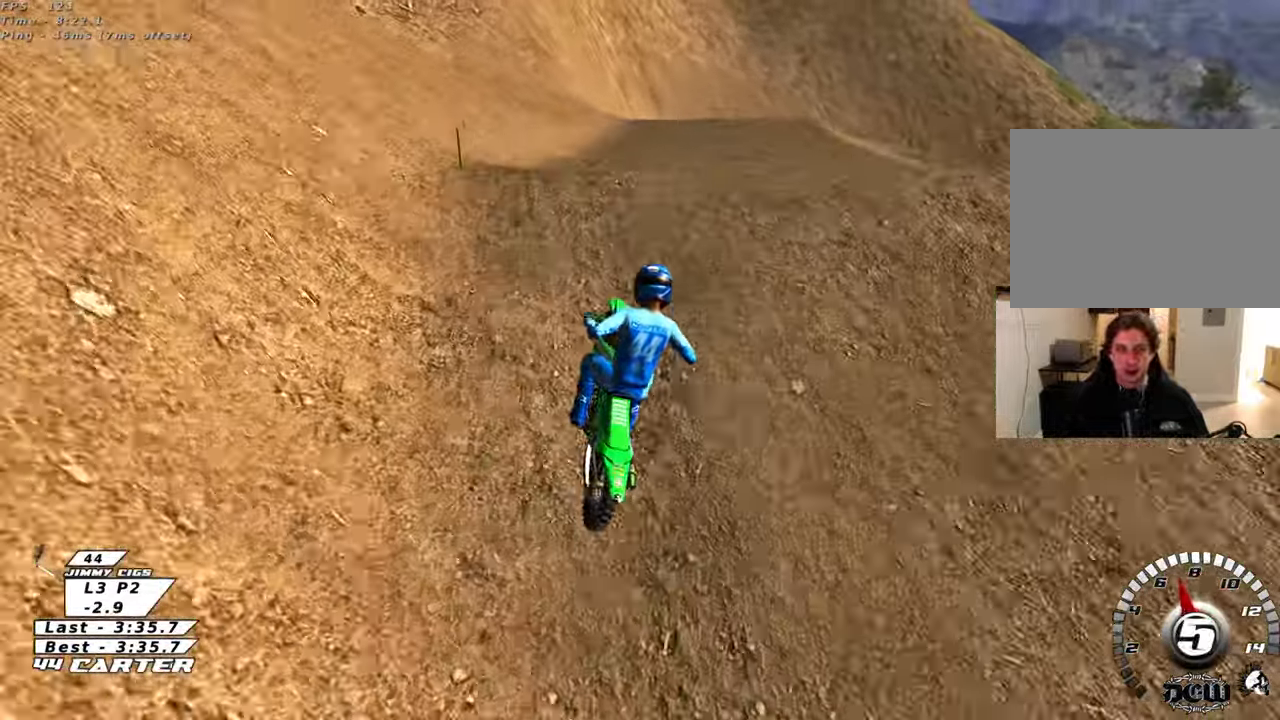
{"buttons": ["R2"], "left_stick": "down-left", "right_stick": "center", "events": [[50, "left_stick", "down-right"], [167, "left_stick", "down-left"], [417, "R2", "down"]]}
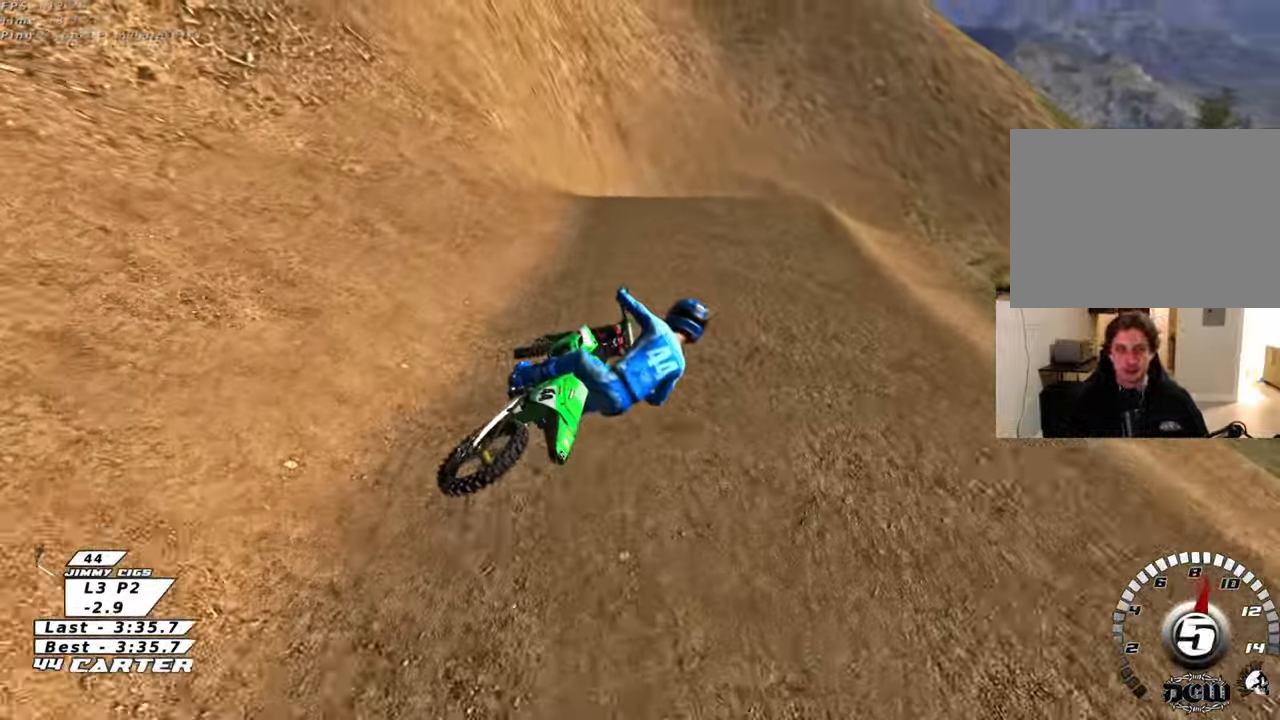
{"buttons": ["R2"], "left_stick": "up-left", "right_stick": "down-left", "events": [[50, "A", "down"], [50, "left_stick", "left"], [150, "A", "up"], [167, "left_stick", "center"], [300, "R2", "up"], [300, "left_stick", "up-left"], [483, "R2", "down"], [483, "right_stick", "down-left"]]}
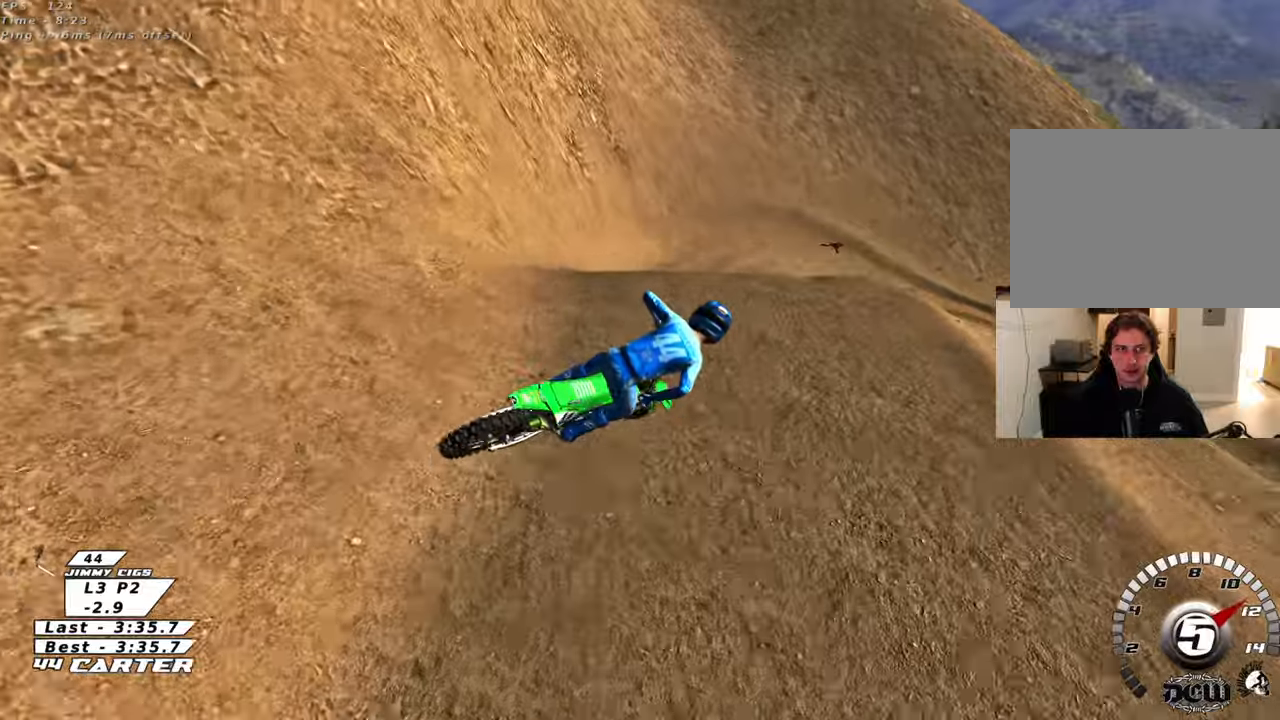
{"buttons": ["R2"], "left_stick": "up-right", "right_stick": "center", "events": [[17, "L1", "down"], [17, "R3", "down"], [50, "R1", "down"], [67, "right_stick", "left"], [150, "R1", "up"], [183, "L1", "up"], [217, "left_stick", "down"], [350, "R3", "up"], [367, "left_stick", "right"], [450, "right_stick", "center"], [483, "left_stick", "up-right"]]}
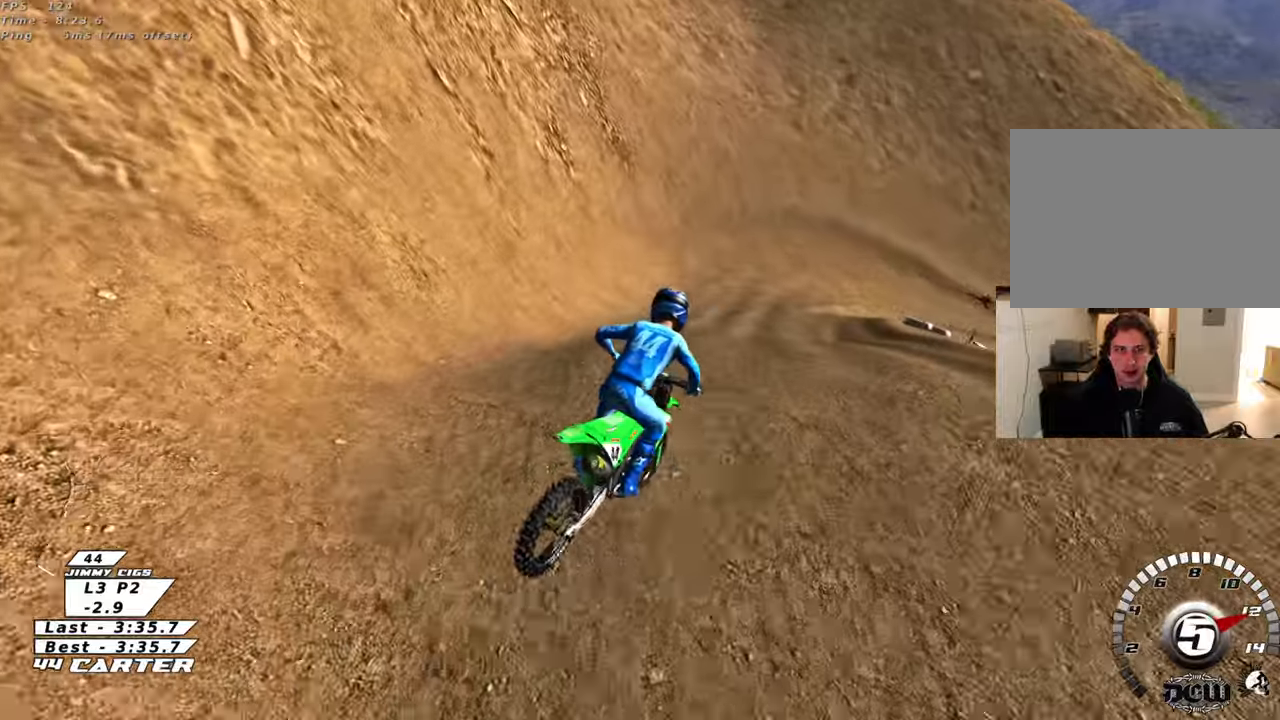
{"buttons": ["R2"], "left_stick": "right", "right_stick": "center", "events": [[67, "X", "down"], [150, "X", "up"], [233, "left_stick", "up-left"], [283, "left_stick", "center"], [500, "left_stick", "right"]]}
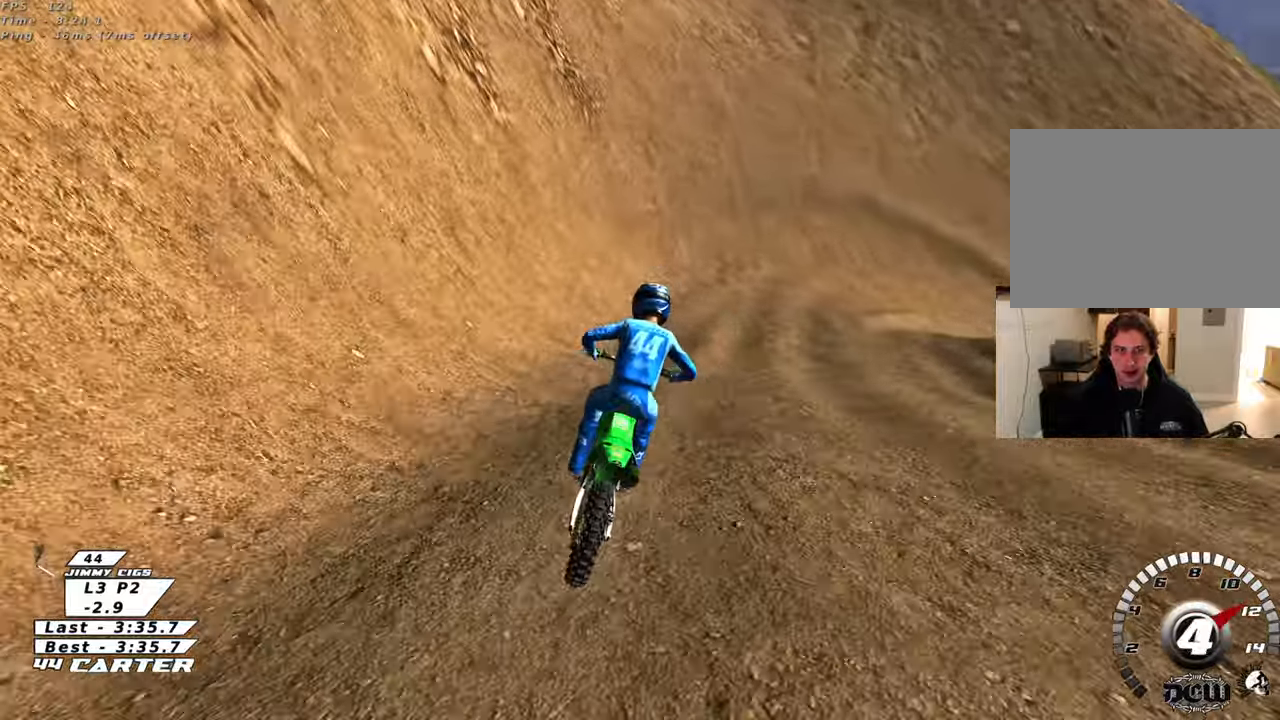
{"buttons": ["R2"], "left_stick": "center", "right_stick": "center", "events": [[117, "left_stick", "center"], [283, "left_stick", "right"], [417, "X", "down"], [417, "left_stick", "center"], [500, "X", "up"]]}
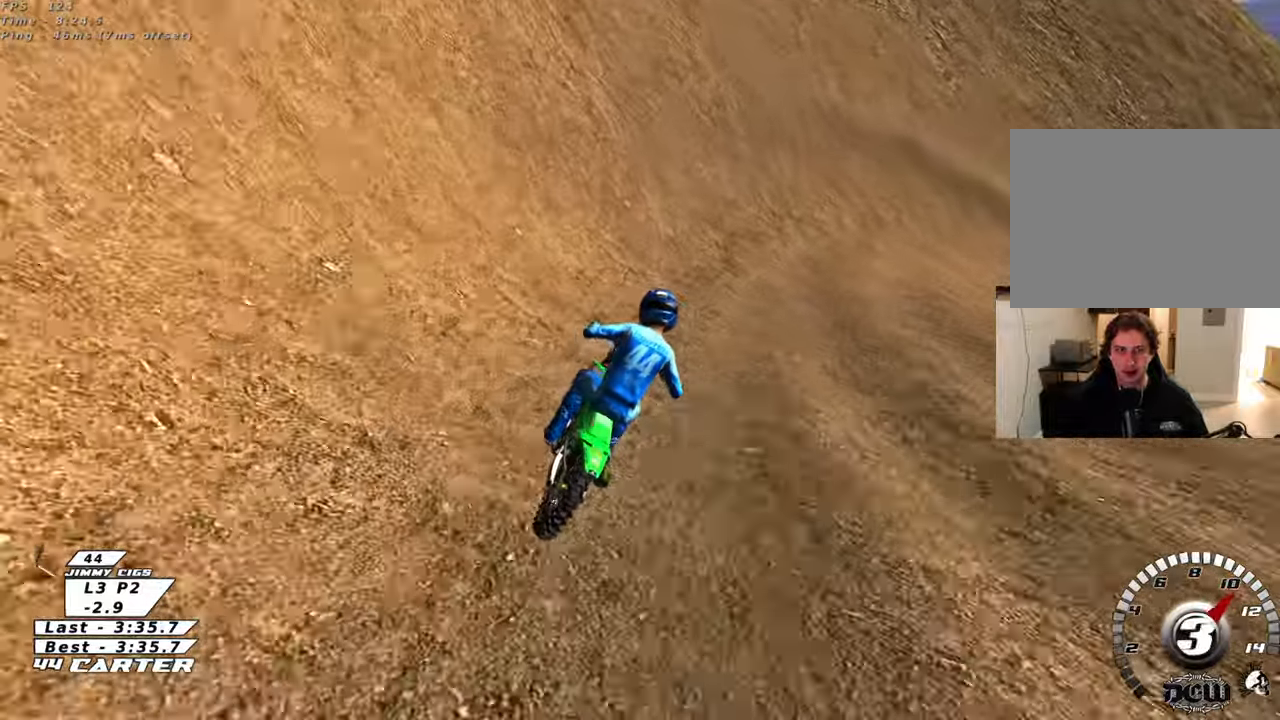
{"buttons": ["L2"], "left_stick": "right", "right_stick": "left", "events": [[17, "L2", "down"], [17, "R2", "up"], [33, "left_stick", "right"], [83, "X", "down"], [167, "X", "up"], [250, "X", "down"], [317, "X", "up"], [483, "right_stick", "left"]]}
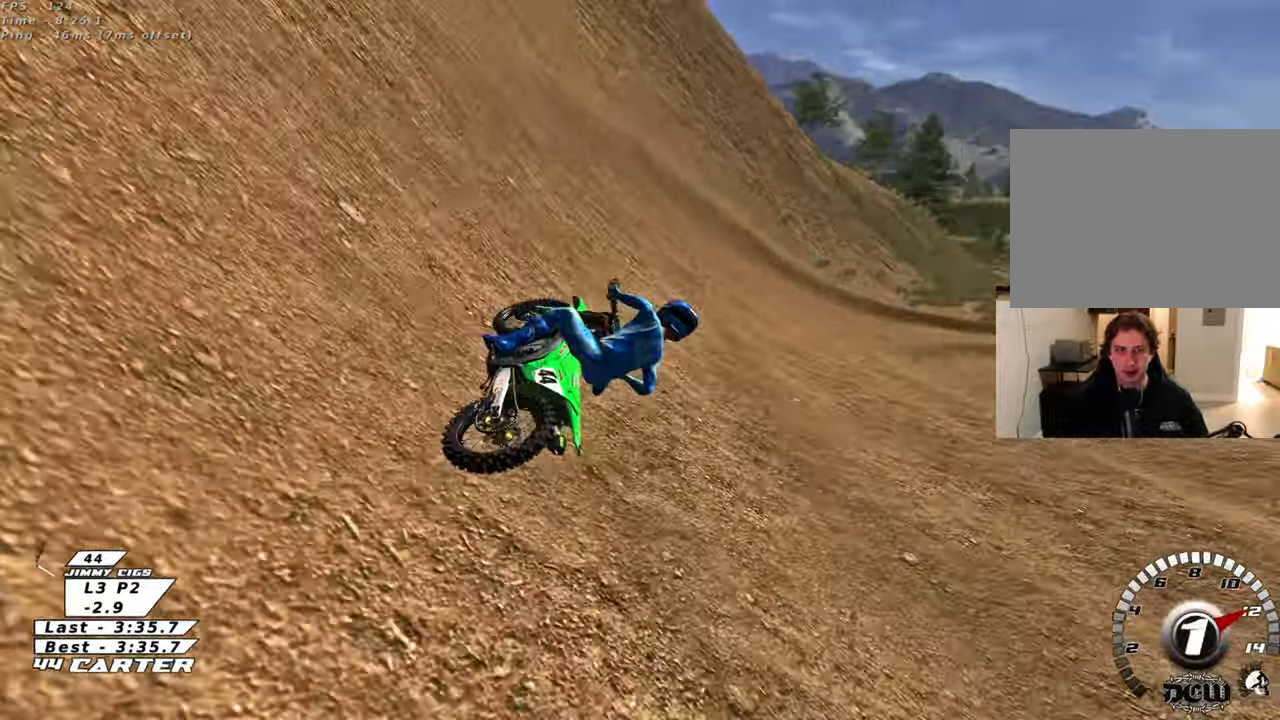
{"buttons": ["R2", "R3"], "left_stick": "up-right", "right_stick": "down-left", "events": [[17, "left_stick", "up-right"], [50, "R3", "down"], [117, "L2", "up"], [200, "R2", "down"], [283, "right_stick", "down-left"]]}
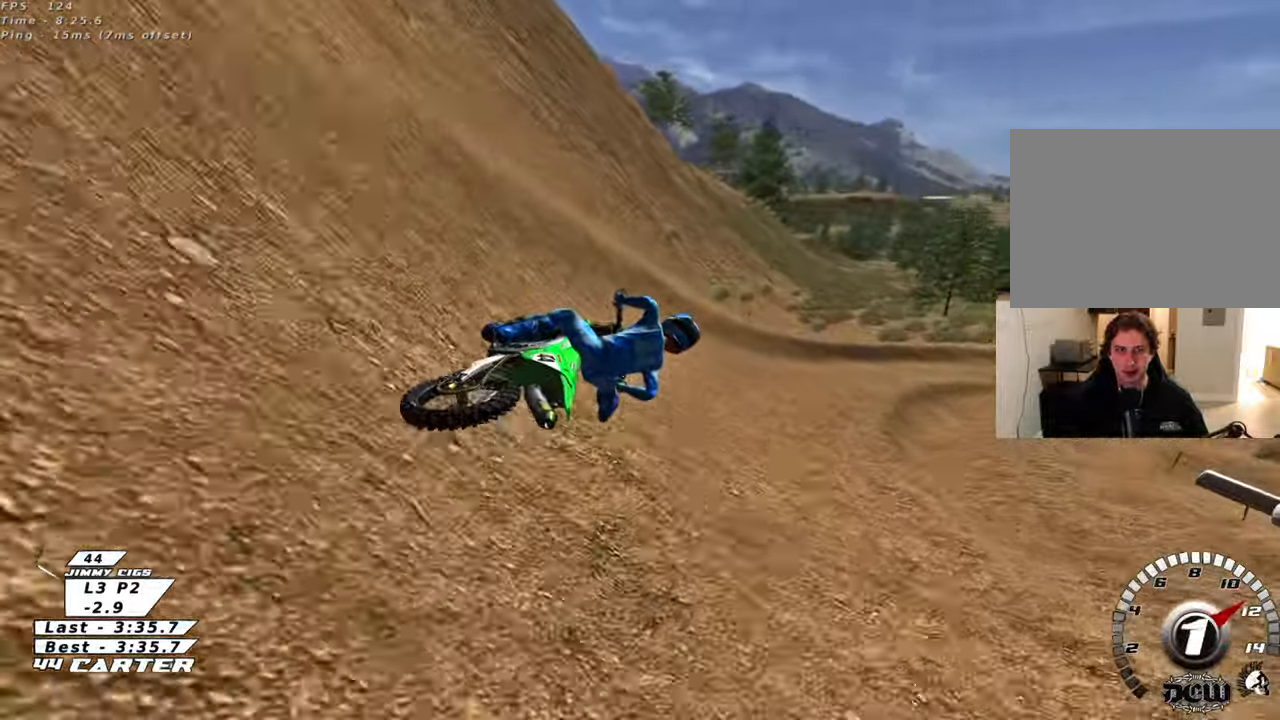
{"buttons": ["A", "R2"], "left_stick": "up-right", "right_stick": "center", "events": [[200, "R3", "up"], [283, "right_stick", "center"], [450, "A", "down"]]}
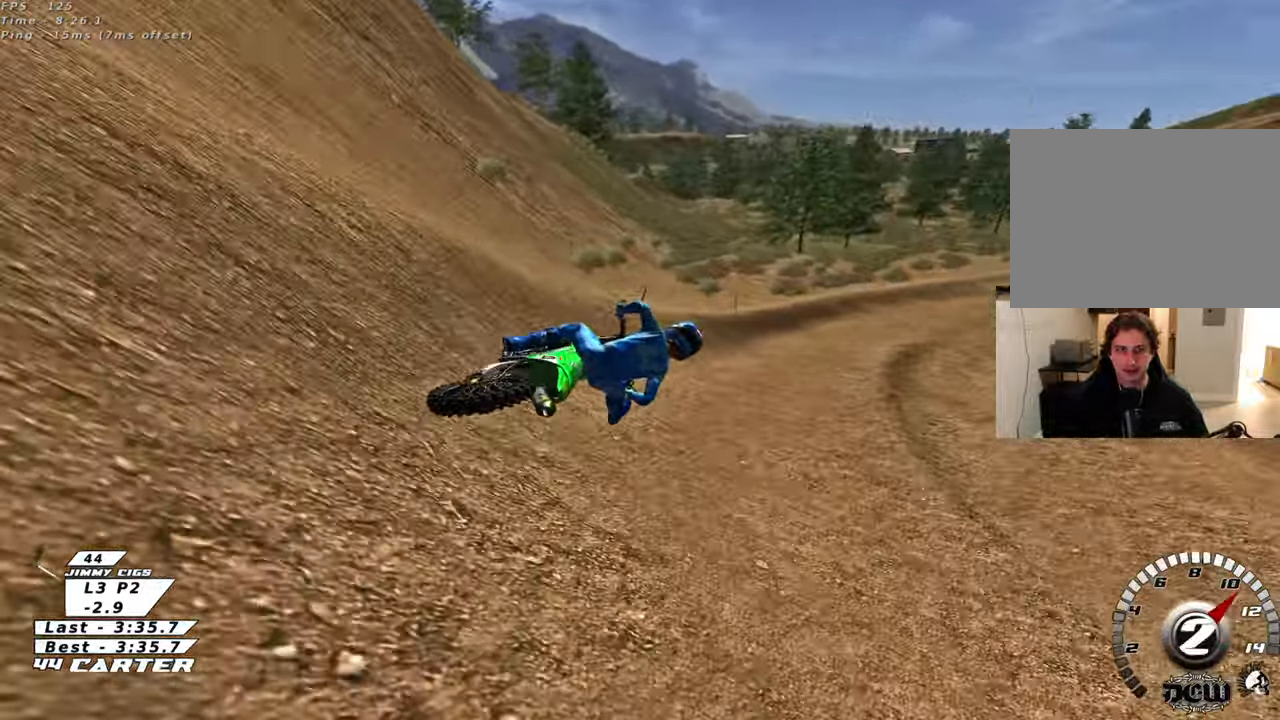
{"buttons": ["A", "R2"], "left_stick": "center", "right_stick": "center", "events": [[67, "A", "up"], [83, "left_stick", "center"], [167, "A", "down"], [333, "A", "up"], [367, "left_stick", "up-left"], [450, "A", "down"], [483, "left_stick", "center"]]}
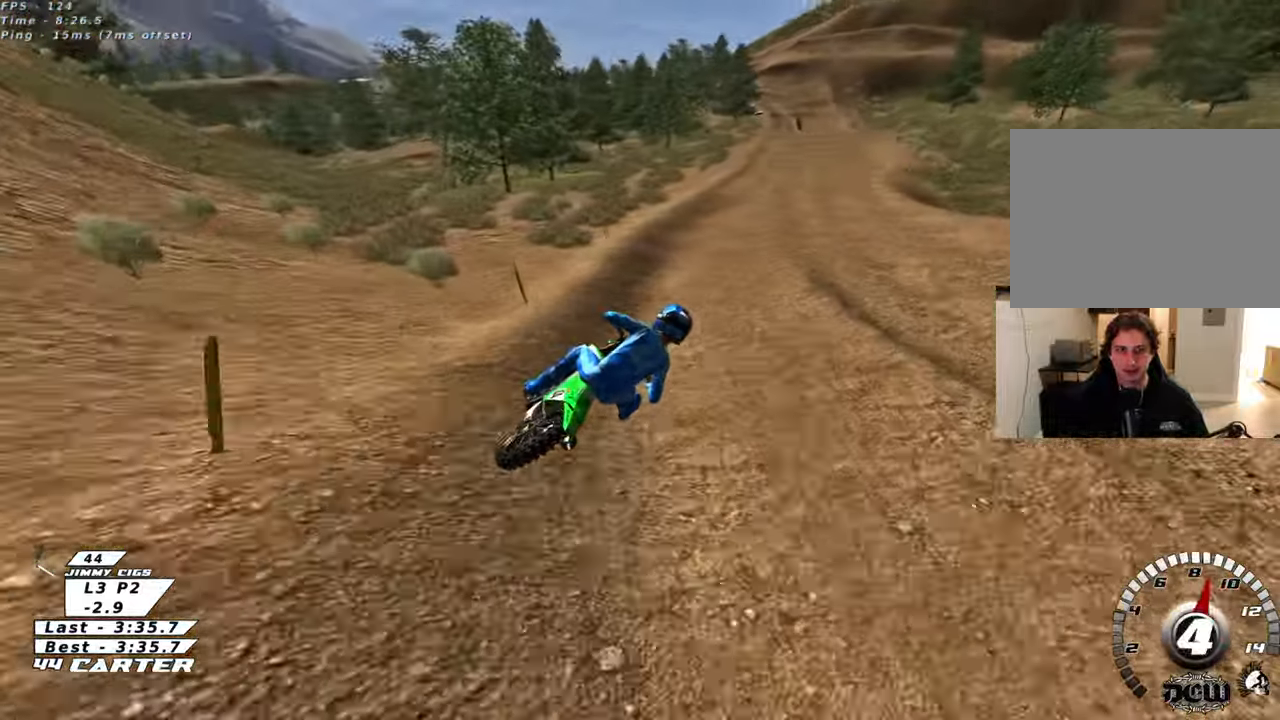
{"buttons": ["R2"], "left_stick": "left", "right_stick": "center", "events": [[83, "A", "up"], [83, "left_stick", "left"], [250, "A", "down"], [417, "A", "up"]]}
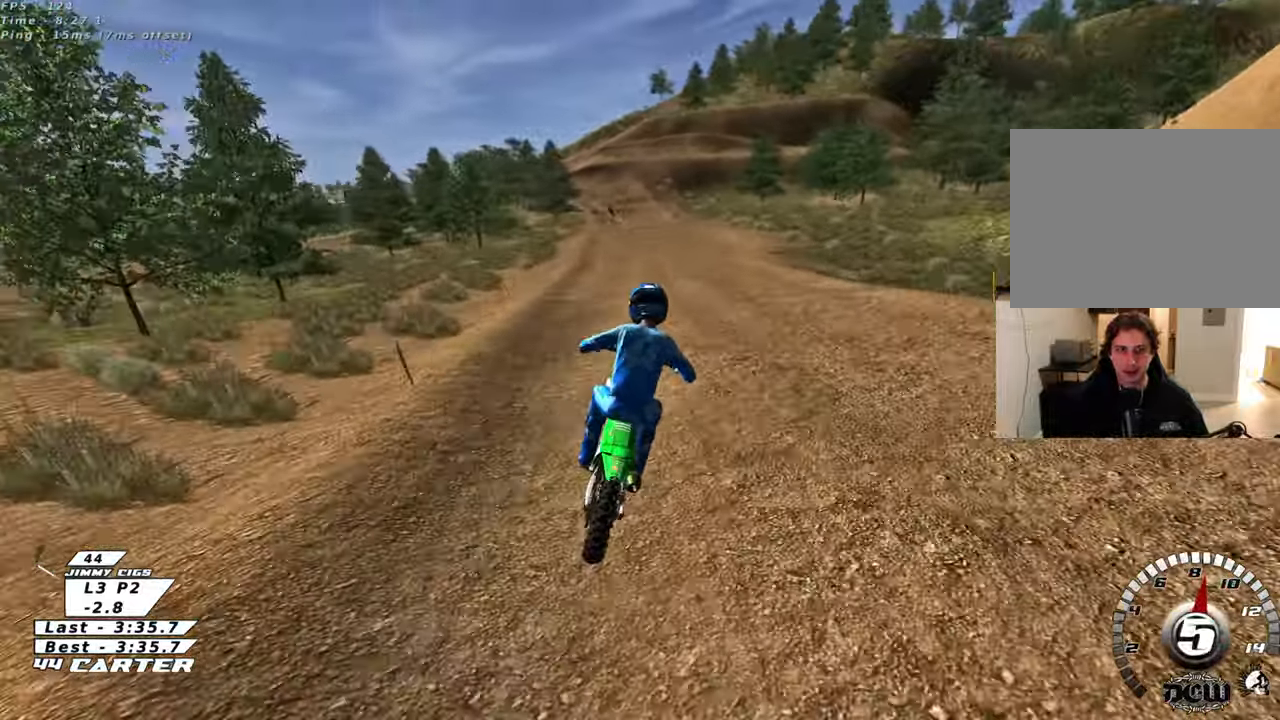
{"buttons": ["A", "R2"], "left_stick": "center", "right_stick": "center", "events": [[17, "A", "down"], [100, "left_stick", "center"], [167, "A", "up"], [200, "left_stick", "up"], [250, "A", "down"], [417, "A", "up"], [433, "left_stick", "center"], [483, "A", "down"]]}
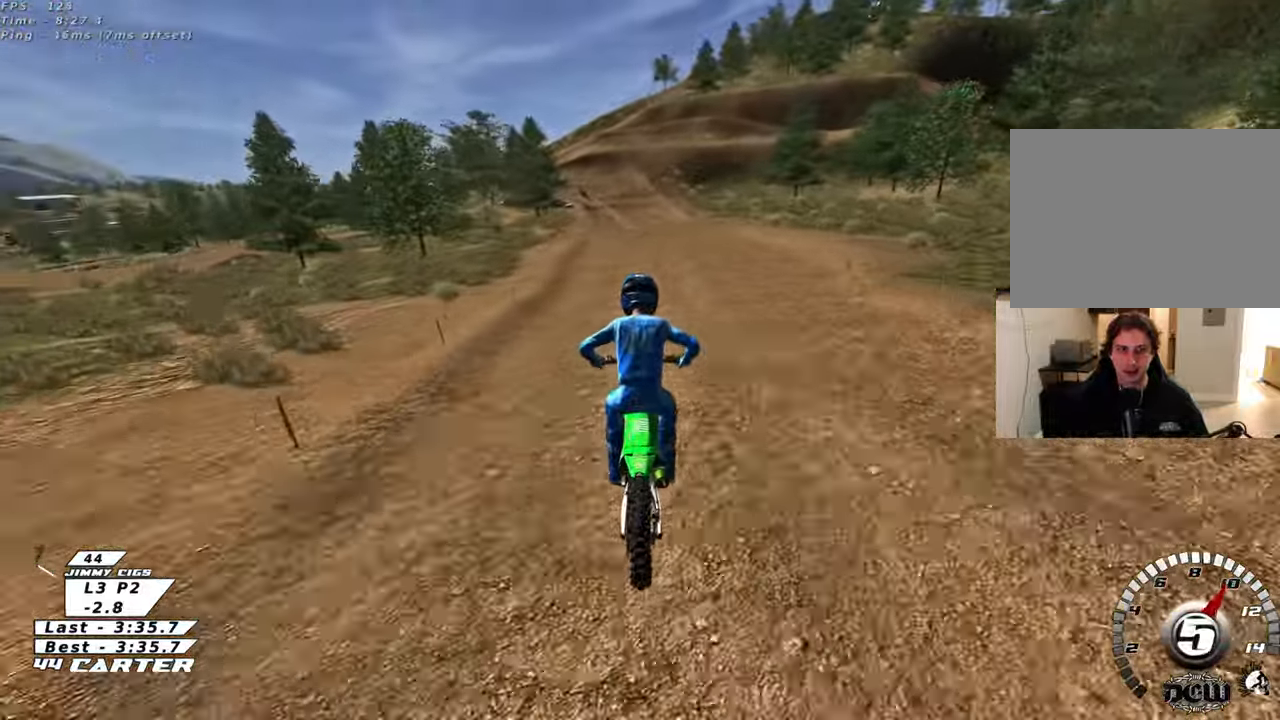
{"buttons": ["L2"], "left_stick": "down", "right_stick": "center", "events": [[150, "A", "up"], [167, "left_stick", "left"], [217, "left_stick", "center"], [333, "X", "down"], [350, "L2", "down"], [400, "left_stick", "down"], [417, "R2", "up"], [417, "X", "up"]]}